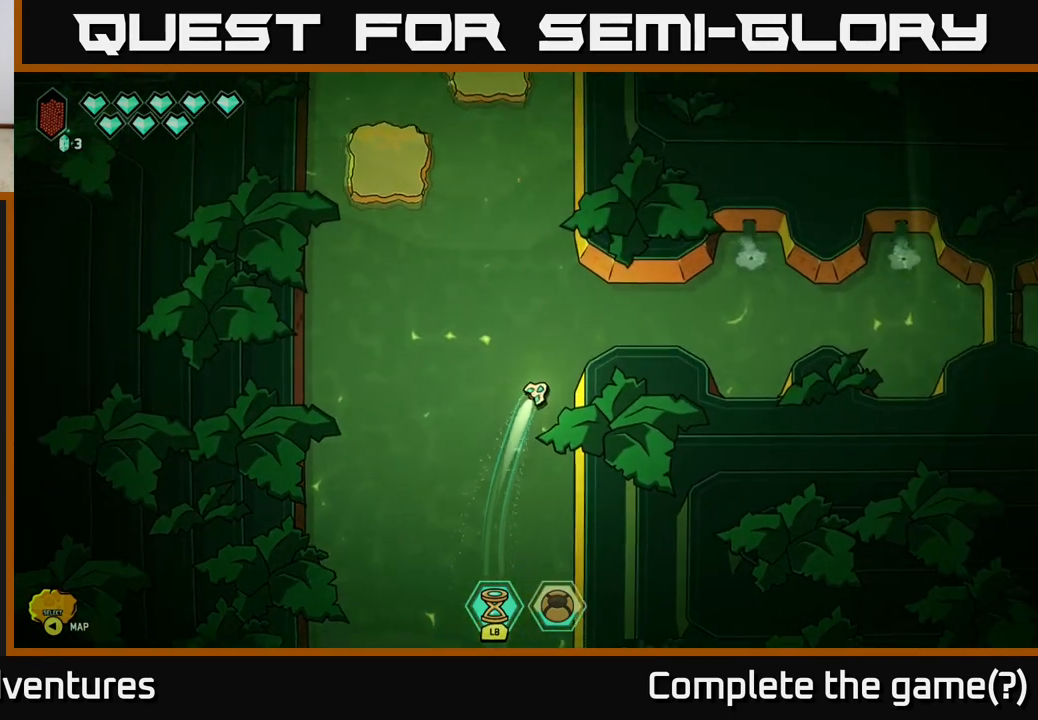
Gameplay with a controller (Xbox layout); each line is a JSON object with the inputs held at the frame after it. "events" lists button and stick changes between this image and that frame as [ms after this image, input, new state], when the widget could be followed in between.
{"buttons": [], "left_stick": "right", "right_stick": "center", "events": [[67, "left_stick", "right"], [100, "L2", "up"]]}
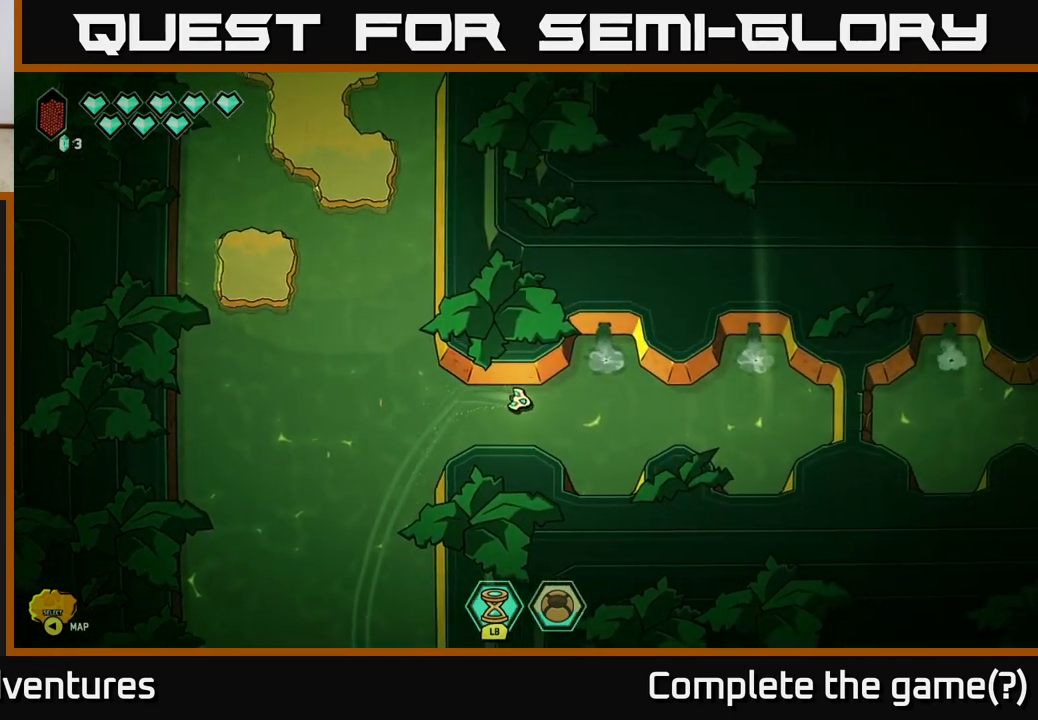
{"buttons": [], "left_stick": "center", "right_stick": "center", "events": [[183, "left_stick", "center"]]}
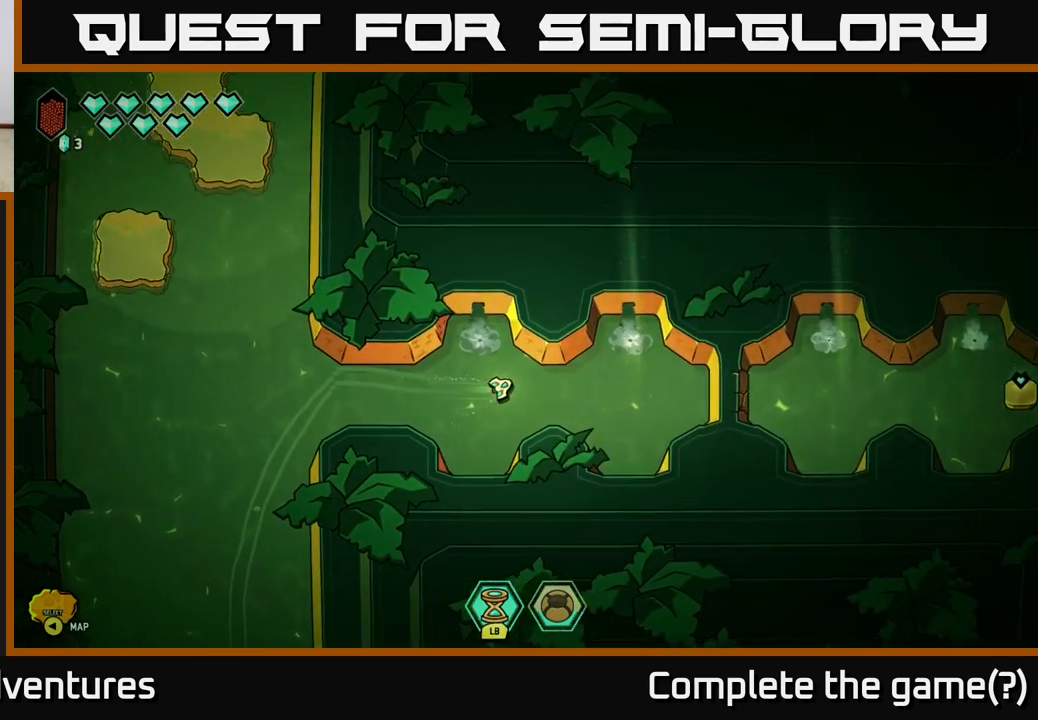
{"buttons": [], "left_stick": "right", "right_stick": "center", "events": [[33, "left_stick", "right"]]}
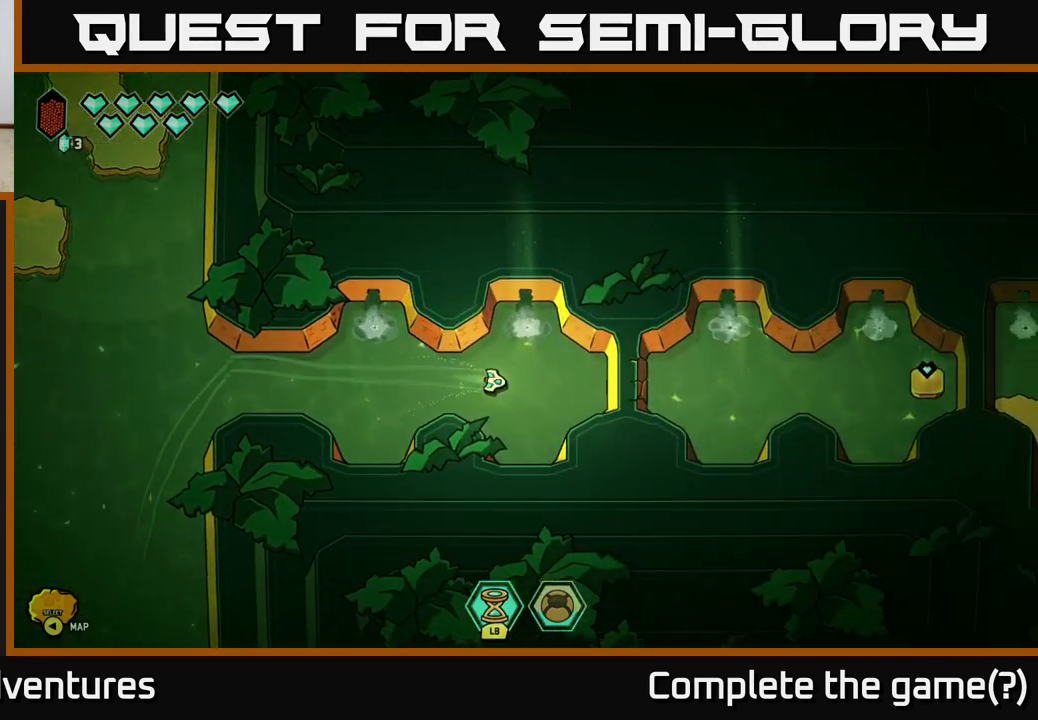
{"buttons": [], "left_stick": "right", "right_stick": "center", "events": [[83, "left_stick", "center"], [250, "left_stick", "right"]]}
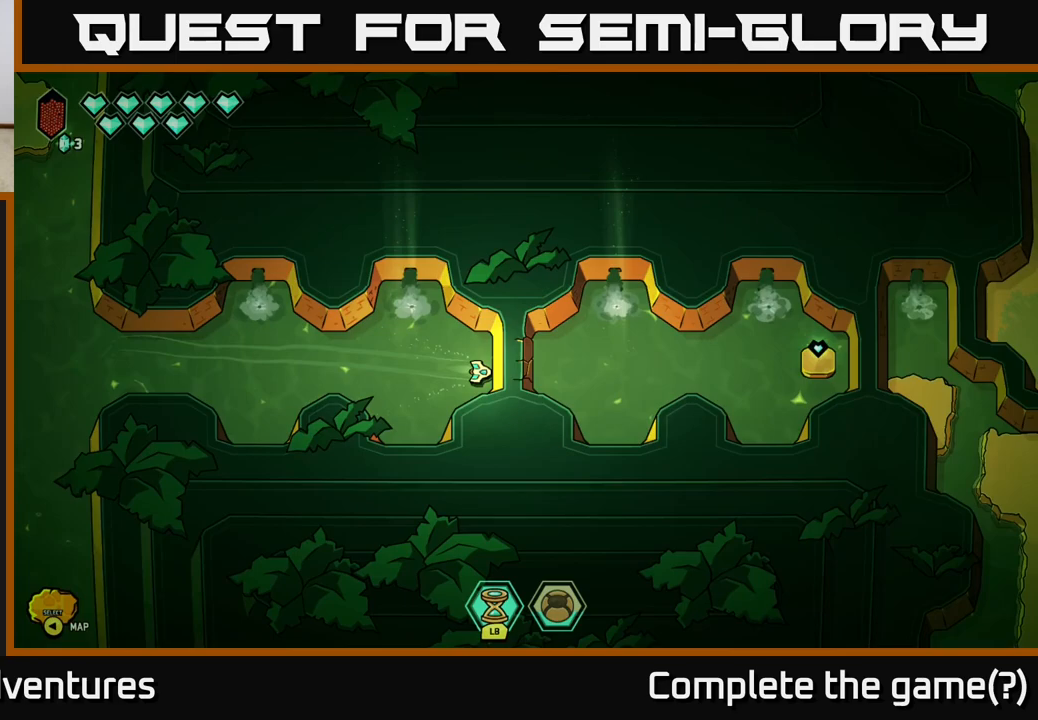
{"buttons": [], "left_stick": "center", "right_stick": "center", "events": [[17, "left_stick", "center"]]}
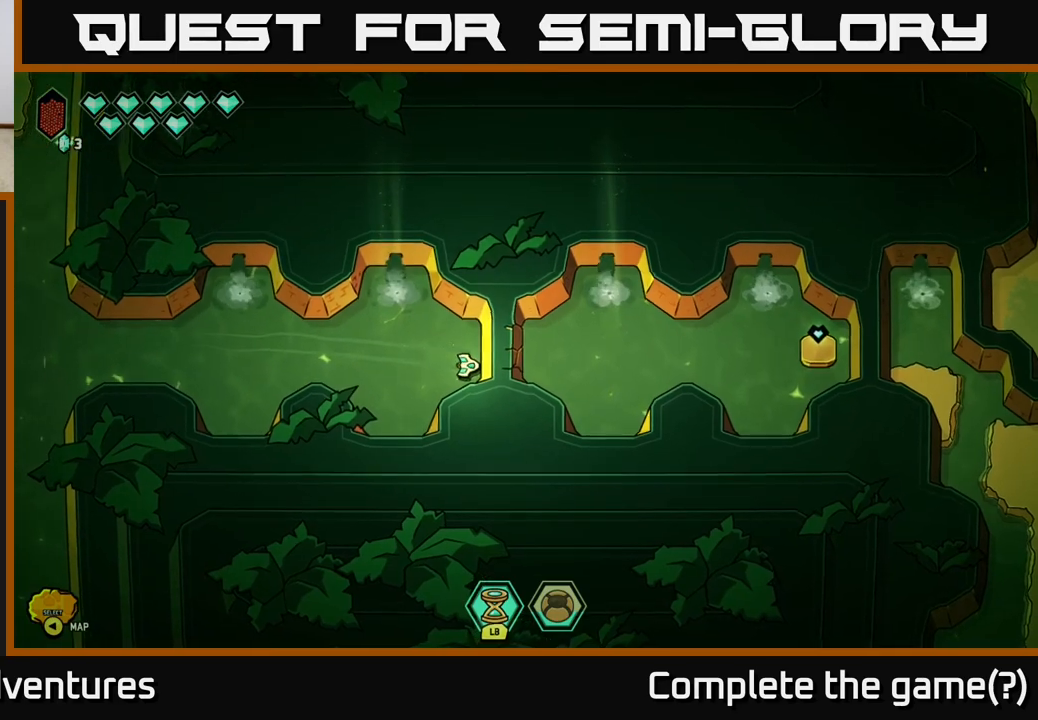
{"buttons": [], "left_stick": "center", "right_stick": "center", "events": []}
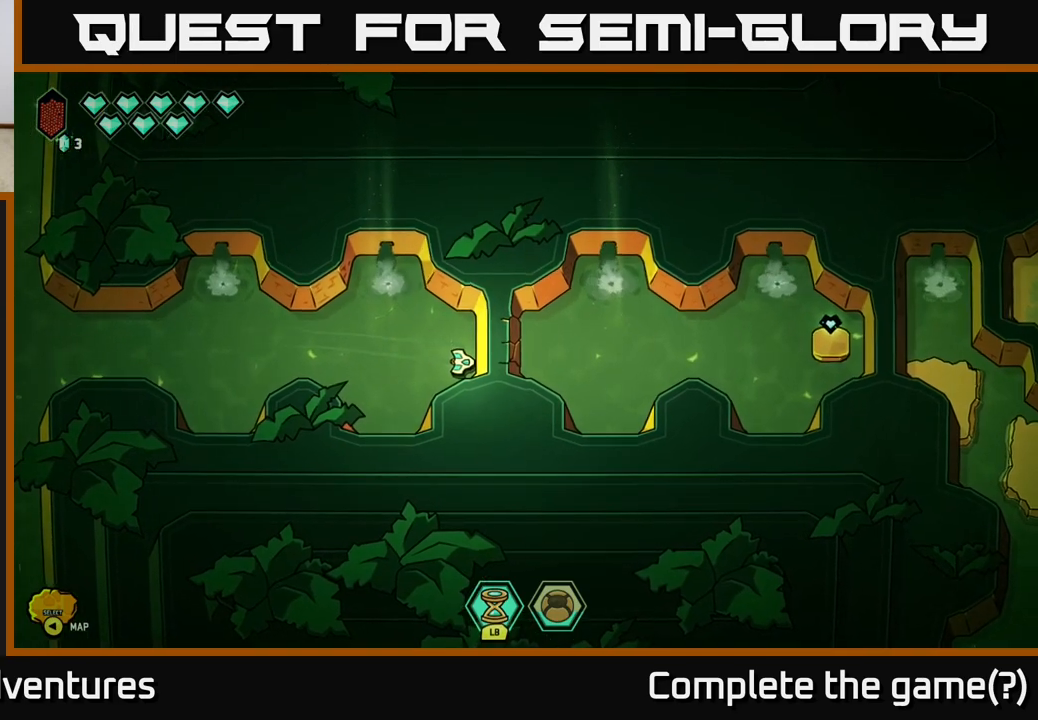
{"buttons": [], "left_stick": "center", "right_stick": "center", "events": [[133, "left_stick", "up"], [217, "left_stick", "up-right"], [350, "left_stick", "center"]]}
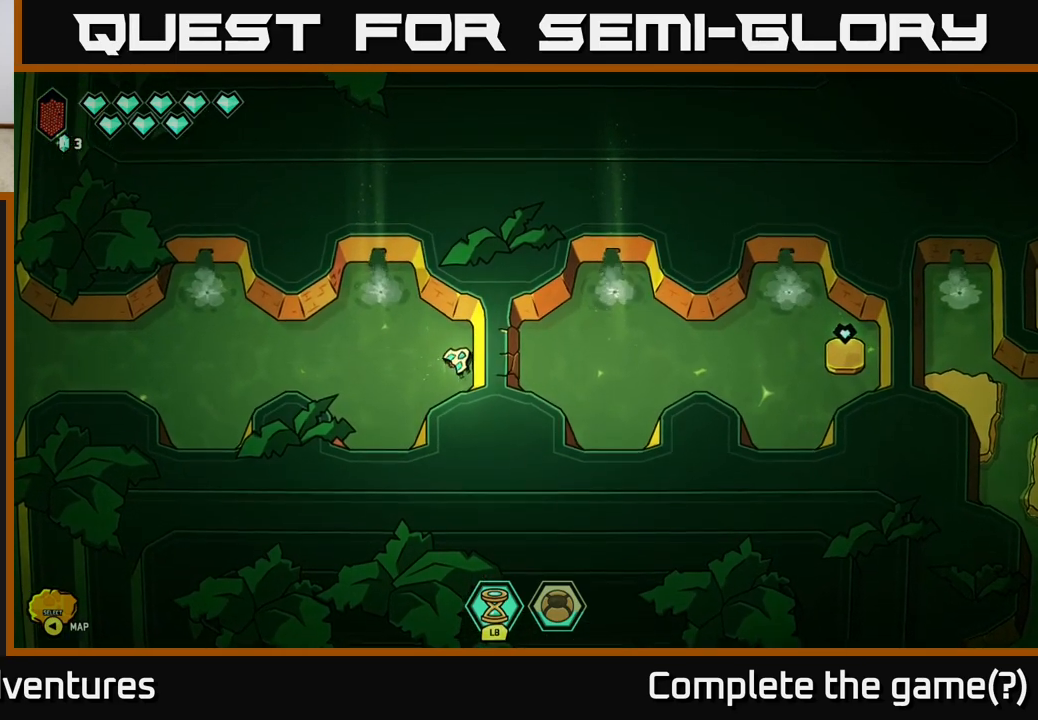
{"buttons": [], "left_stick": "center", "right_stick": "center", "events": []}
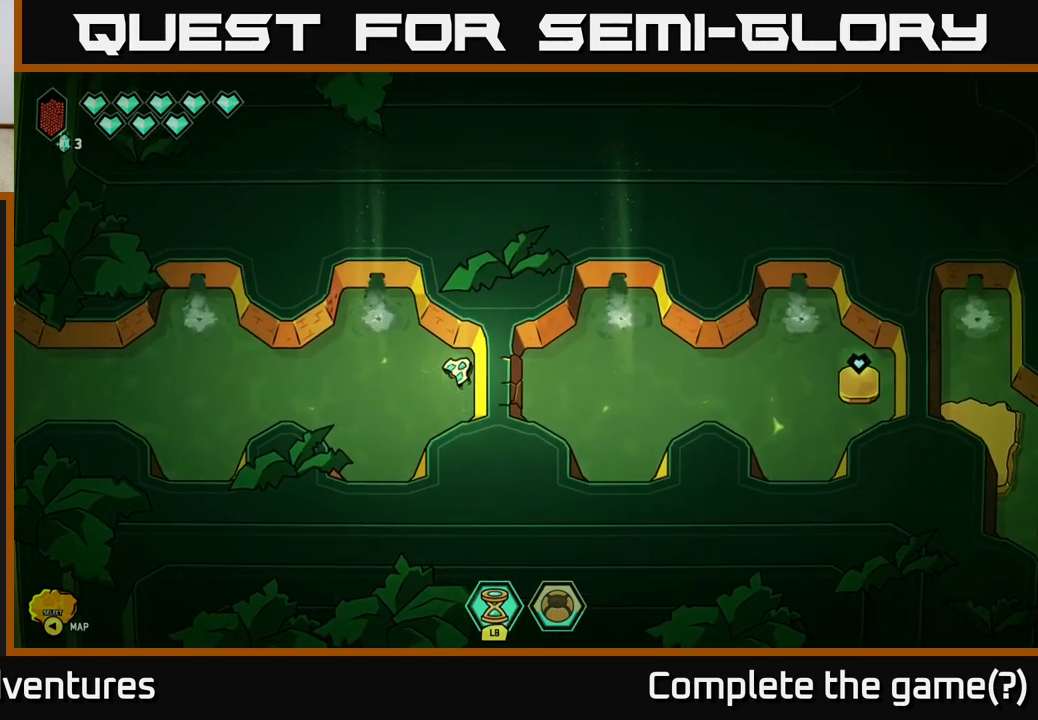
{"buttons": [], "left_stick": "center", "right_stick": "center", "events": []}
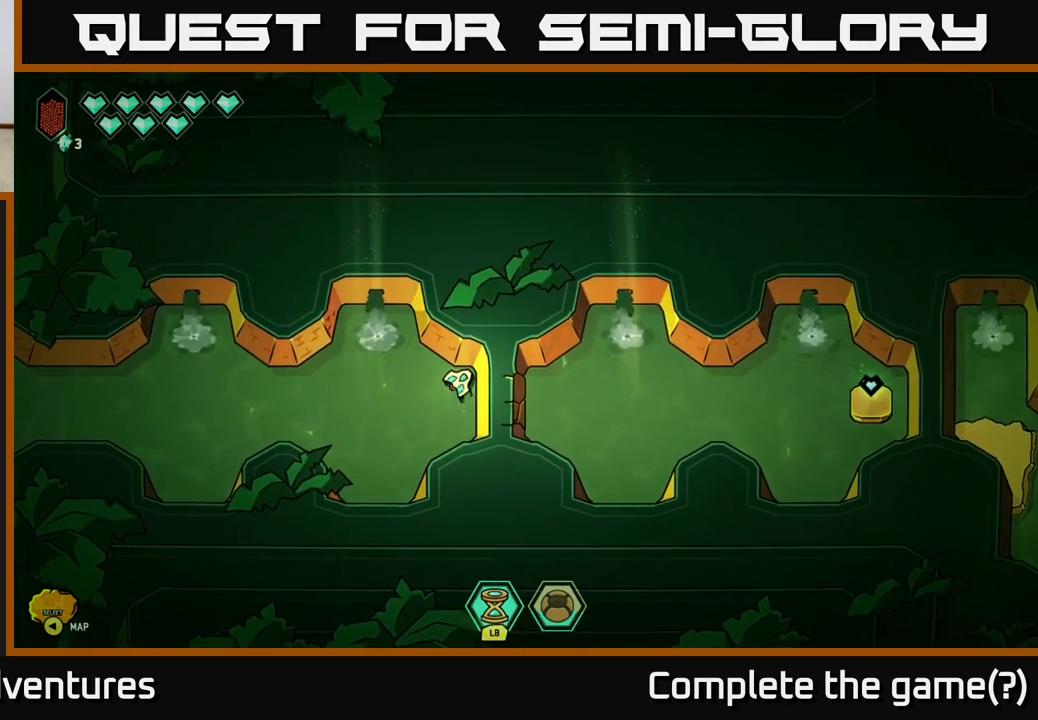
{"buttons": [], "left_stick": "center", "right_stick": "center", "events": []}
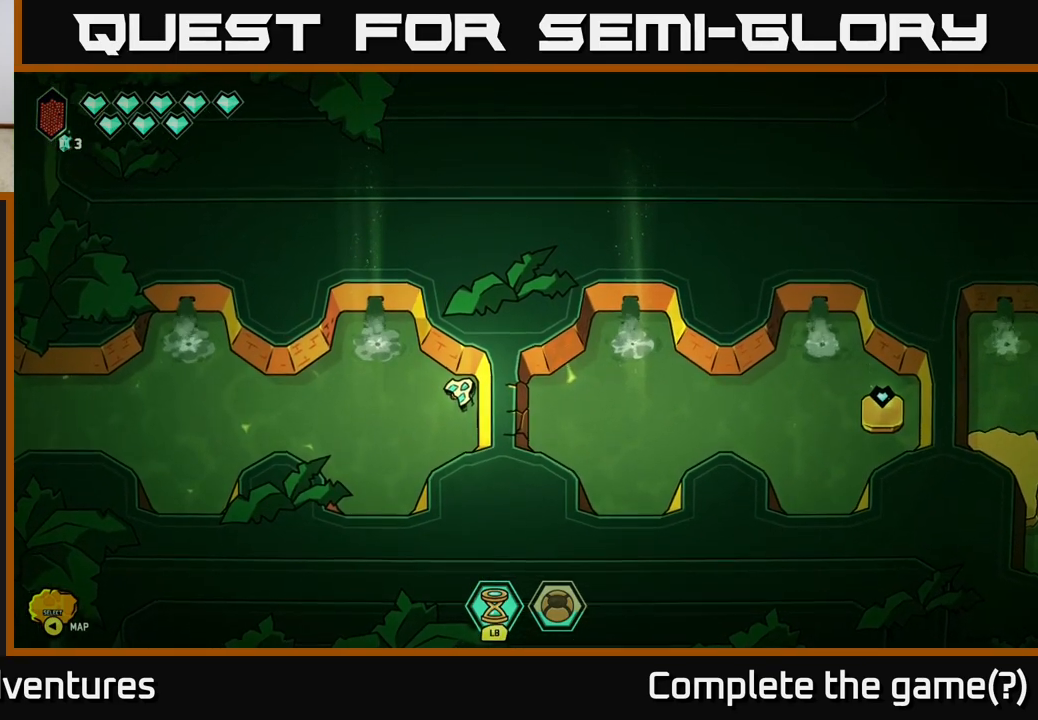
{"buttons": [], "left_stick": "down", "right_stick": "center", "events": [[217, "left_stick", "down"]]}
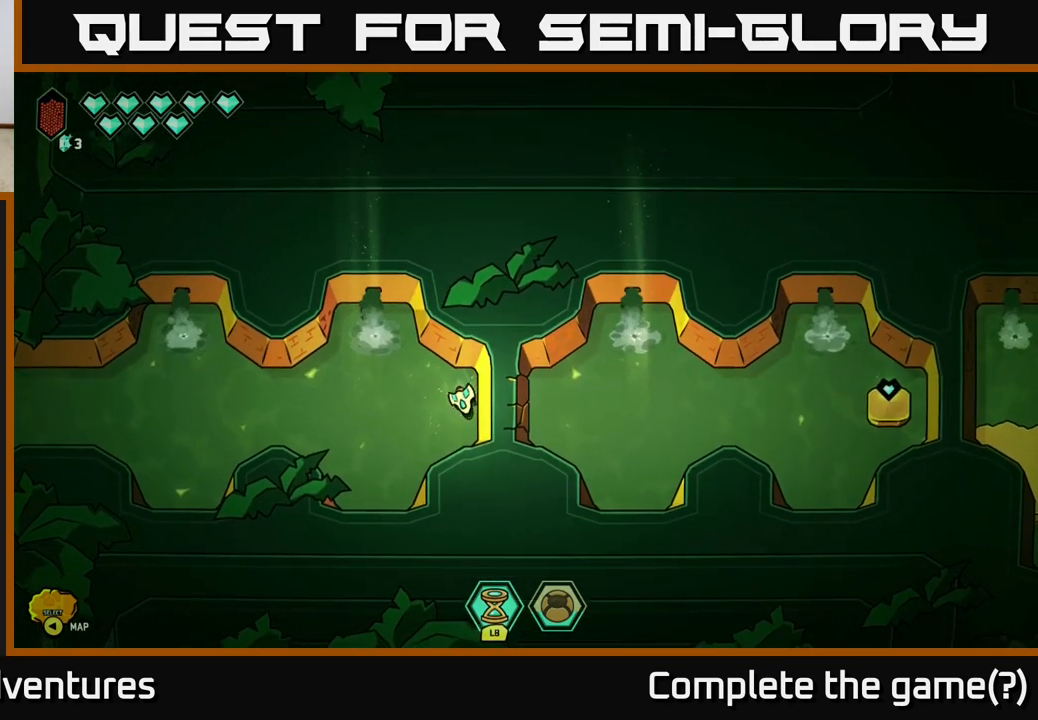
{"buttons": [], "left_stick": "center", "right_stick": "center", "events": [[150, "left_stick", "center"]]}
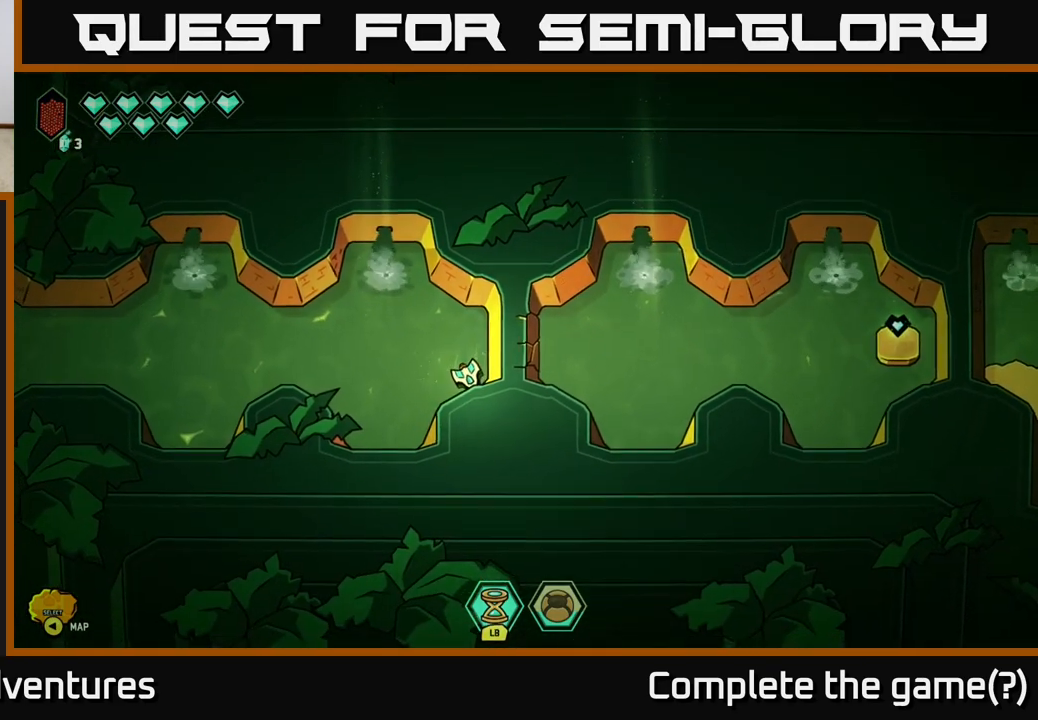
{"buttons": [], "left_stick": "center", "right_stick": "center", "events": []}
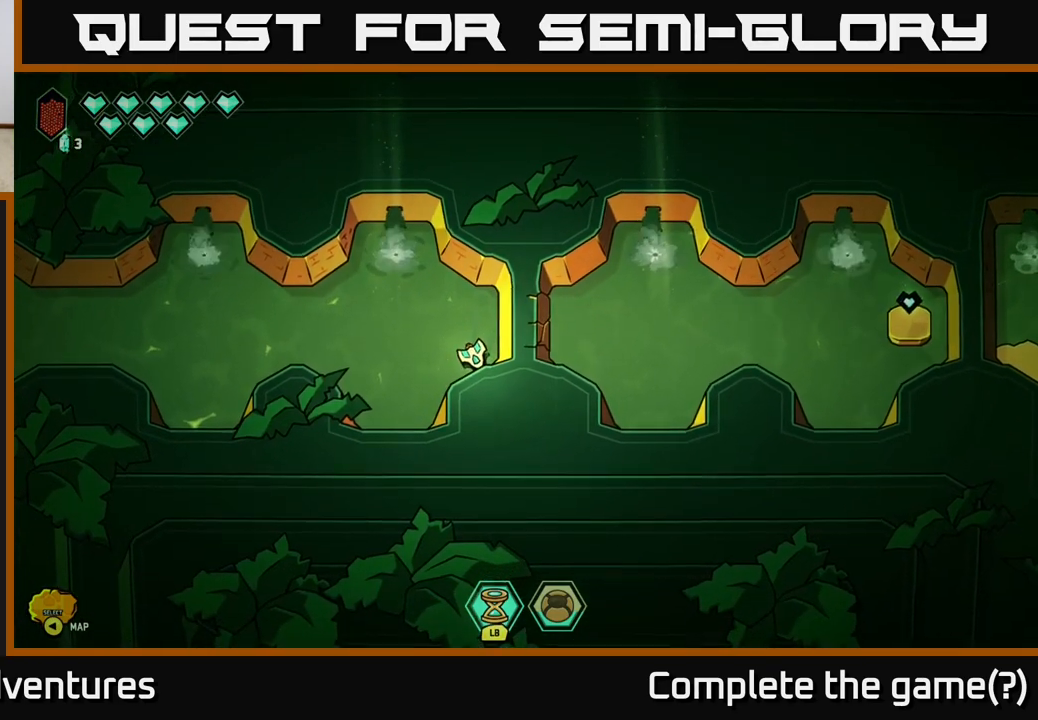
{"buttons": [], "left_stick": "center", "right_stick": "center", "events": [[83, "left_stick", "right"], [333, "left_stick", "center"]]}
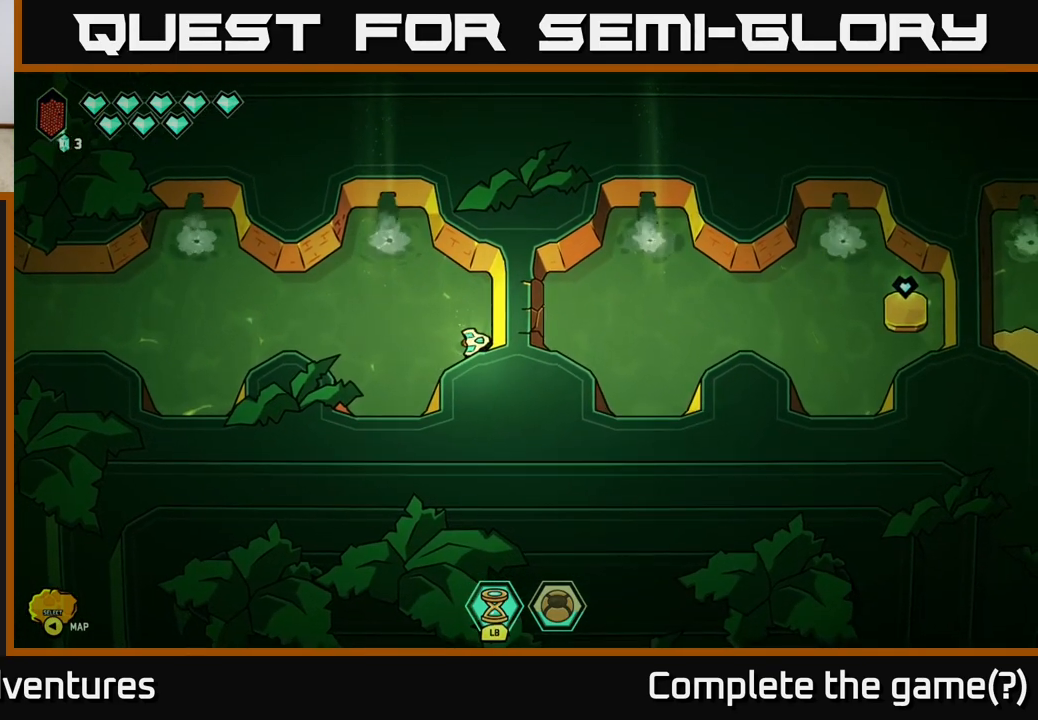
{"buttons": [], "left_stick": "up", "right_stick": "center", "events": [[367, "left_stick", "up"]]}
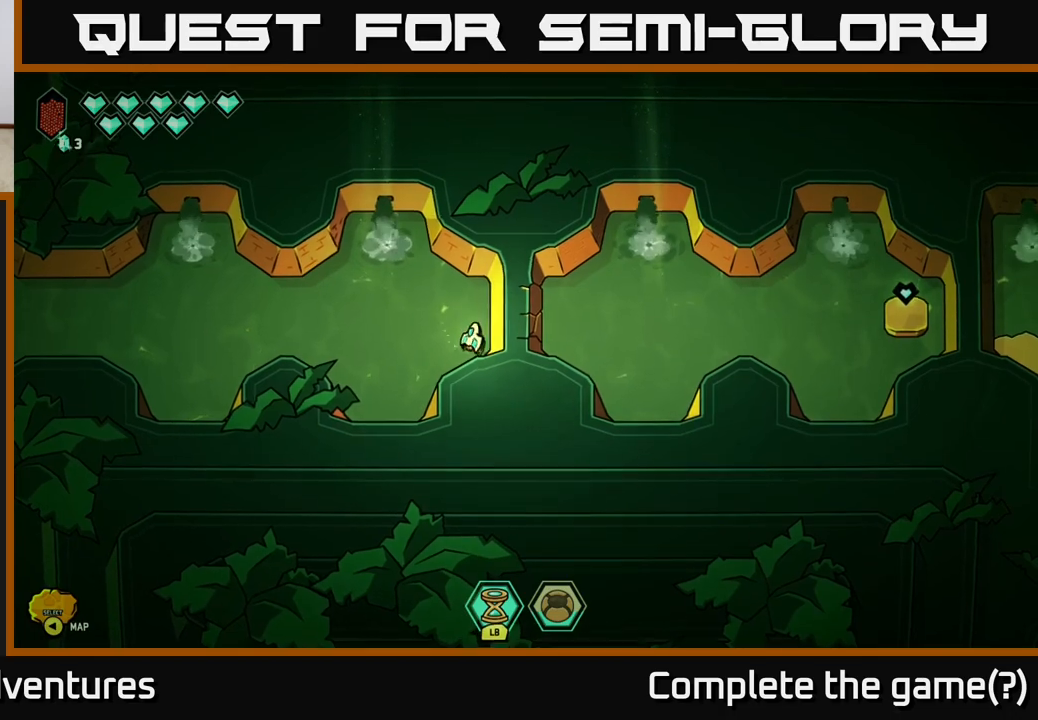
{"buttons": [], "left_stick": "center", "right_stick": "center", "events": [[150, "left_stick", "center"]]}
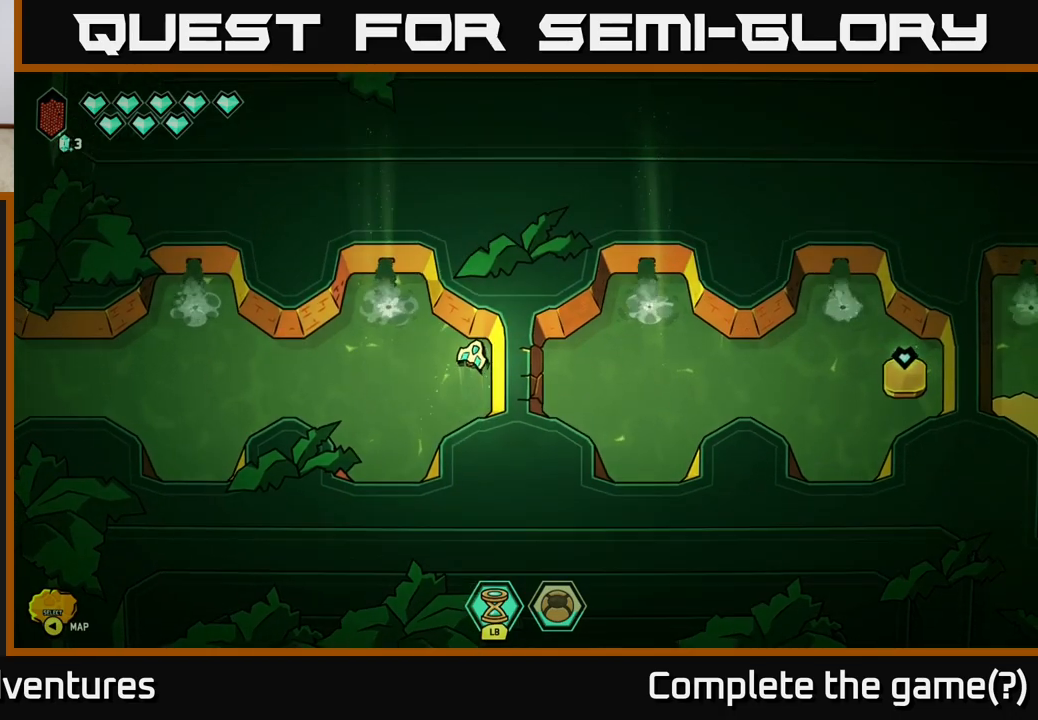
{"buttons": [], "left_stick": "up-left", "right_stick": "center", "events": [[83, "left_stick", "left"], [467, "left_stick", "up-left"]]}
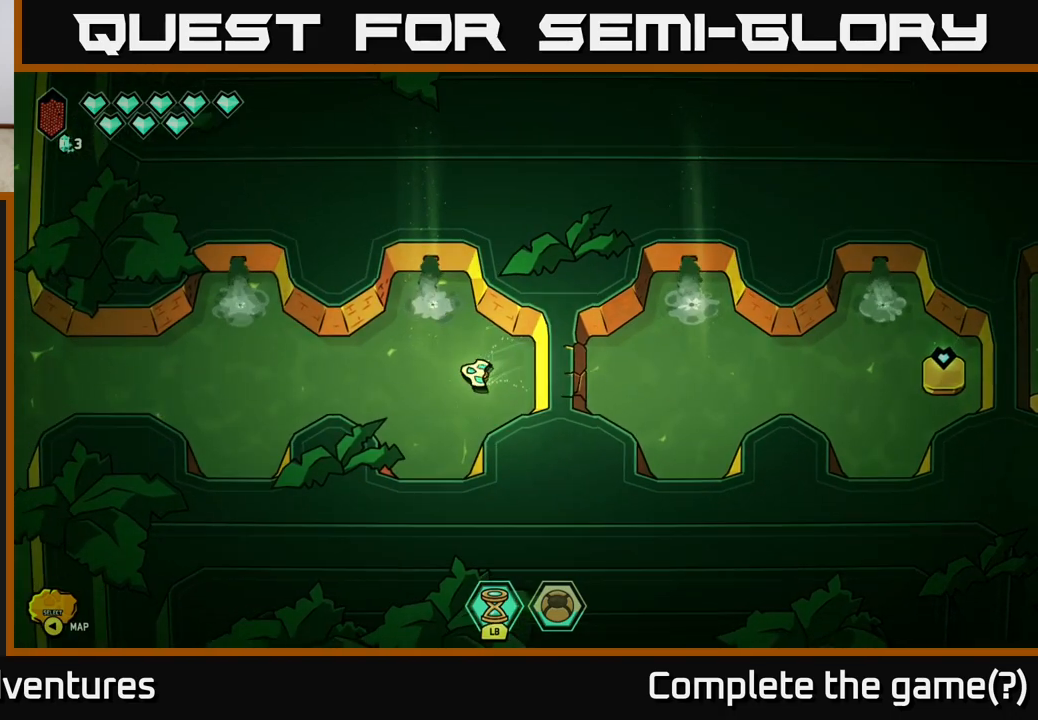
{"buttons": [], "left_stick": "up", "right_stick": "center", "events": [[117, "left_stick", "center"], [200, "left_stick", "up-right"], [400, "left_stick", "up"]]}
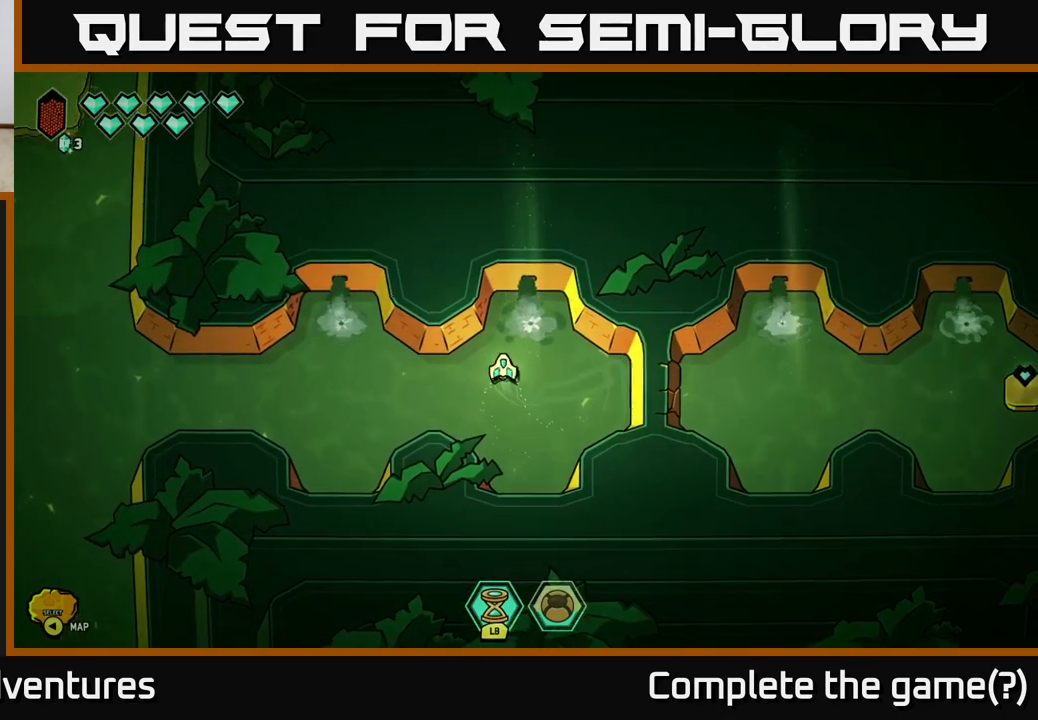
{"buttons": [], "left_stick": "center", "right_stick": "center", "events": [[217, "left_stick", "up-right"], [400, "left_stick", "center"]]}
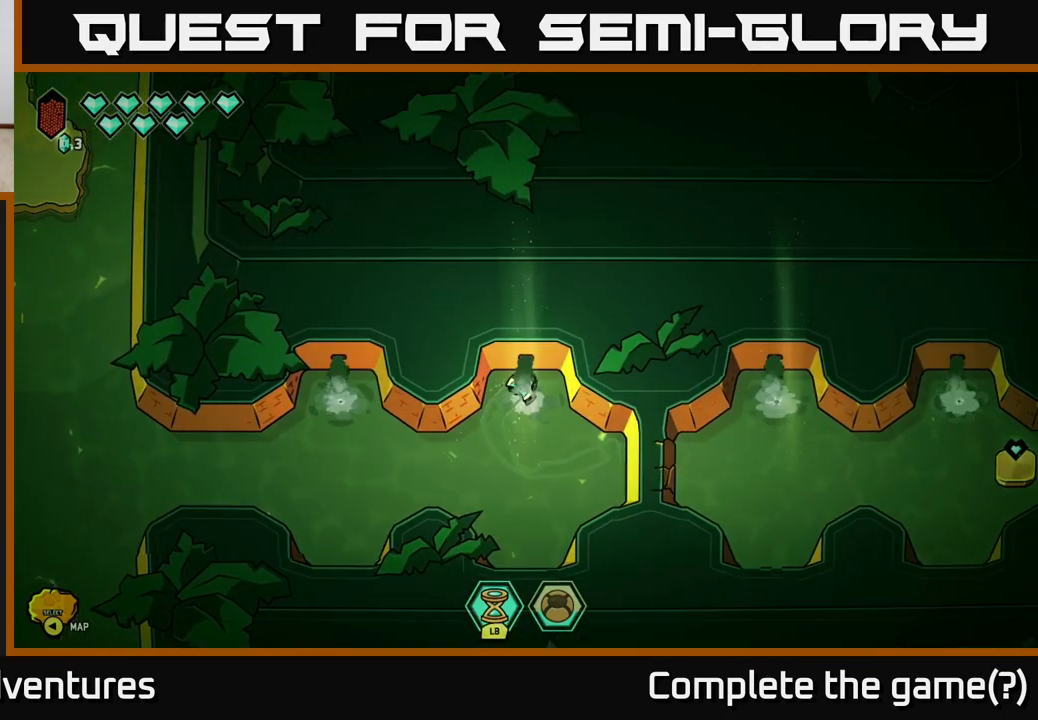
{"buttons": [], "left_stick": "down", "right_stick": "center", "events": [[317, "left_stick", "down"]]}
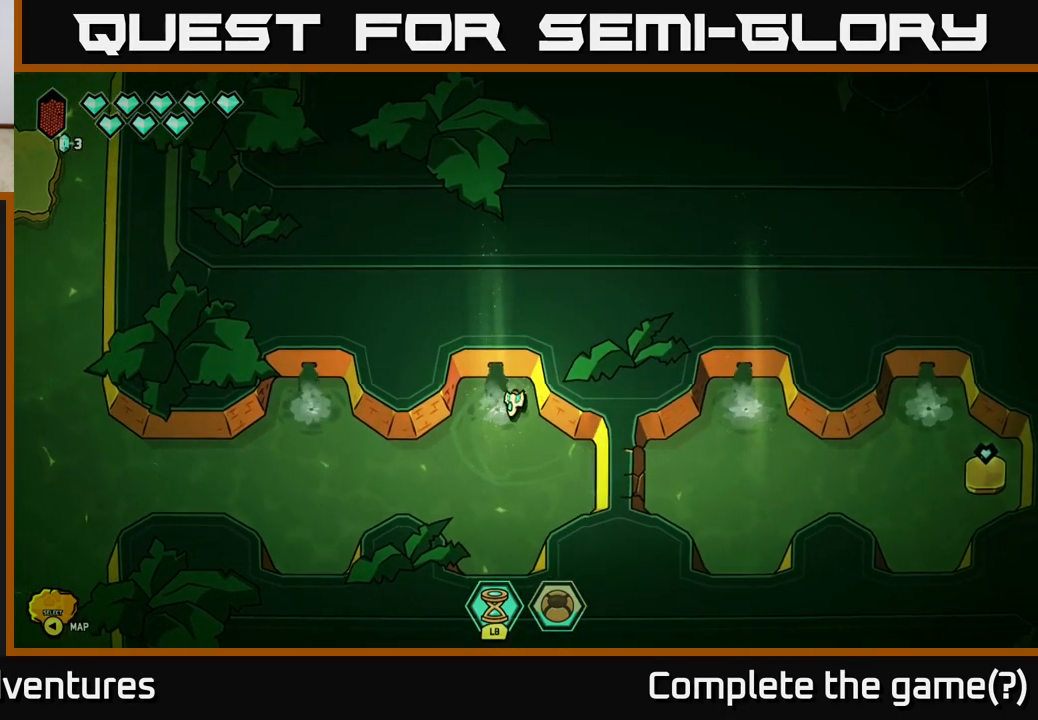
{"buttons": ["L2"], "left_stick": "left", "right_stick": "center", "events": [[133, "left_stick", "down-left"], [267, "left_stick", "left"], [300, "L2", "down"]]}
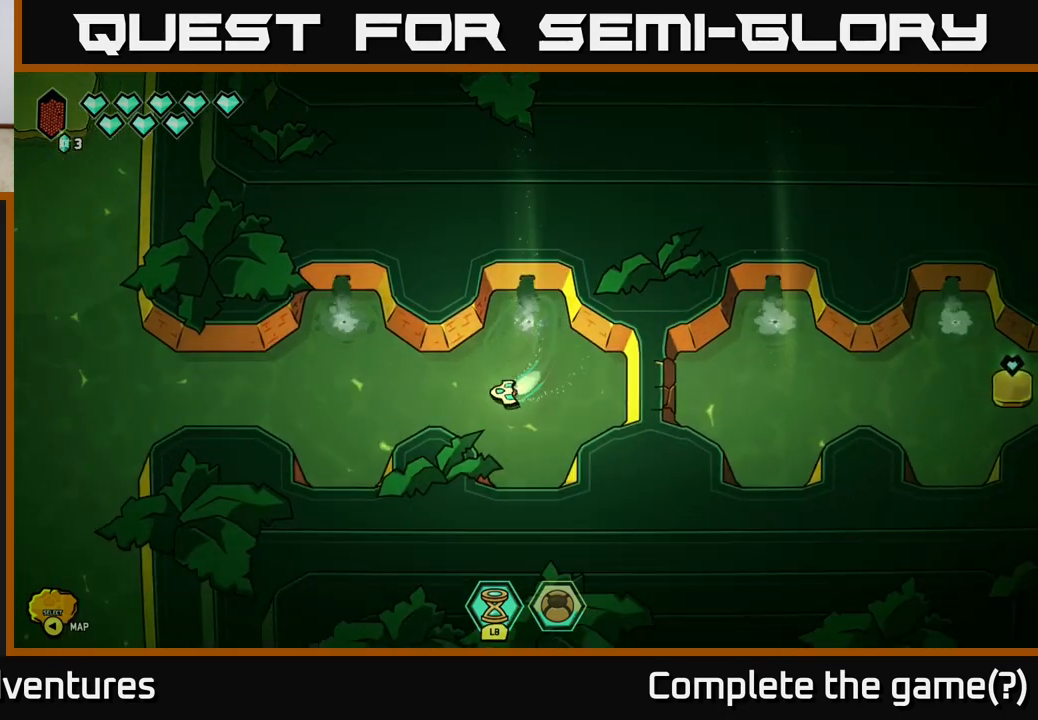
{"buttons": ["L2"], "left_stick": "left", "right_stick": "center", "events": []}
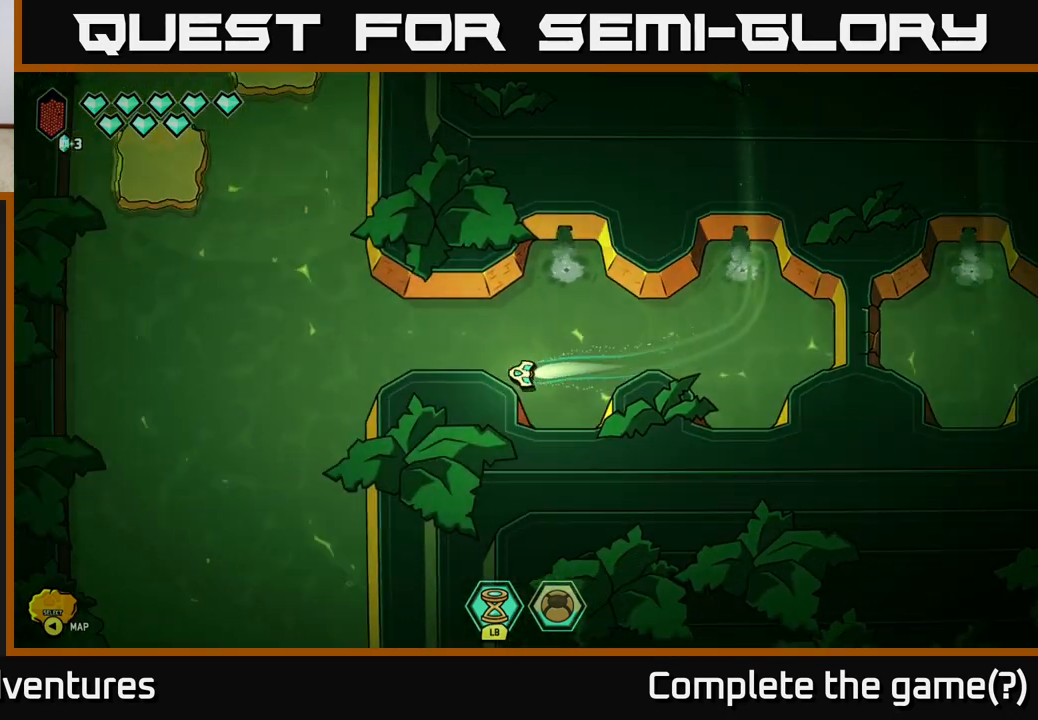
{"buttons": ["L2"], "left_stick": "up-left", "right_stick": "center", "events": [[233, "left_stick", "up-left"]]}
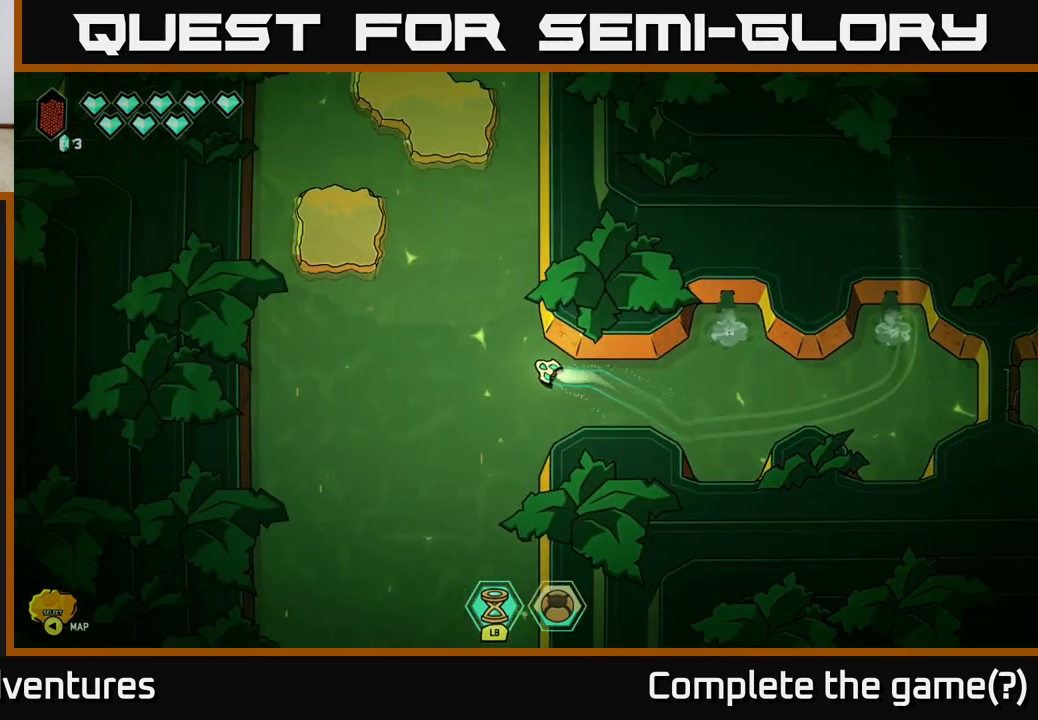
{"buttons": ["L2"], "left_stick": "up", "right_stick": "center", "events": [[117, "left_stick", "up"]]}
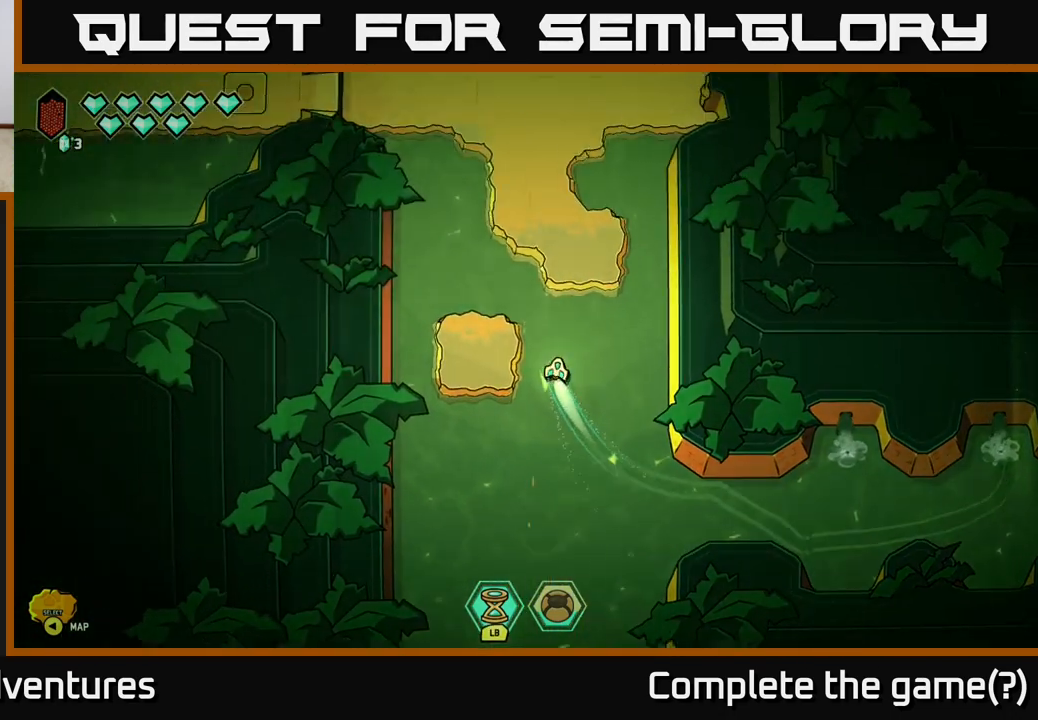
{"buttons": ["L2"], "left_stick": "up-right", "right_stick": "center", "events": [[367, "left_stick", "up-right"]]}
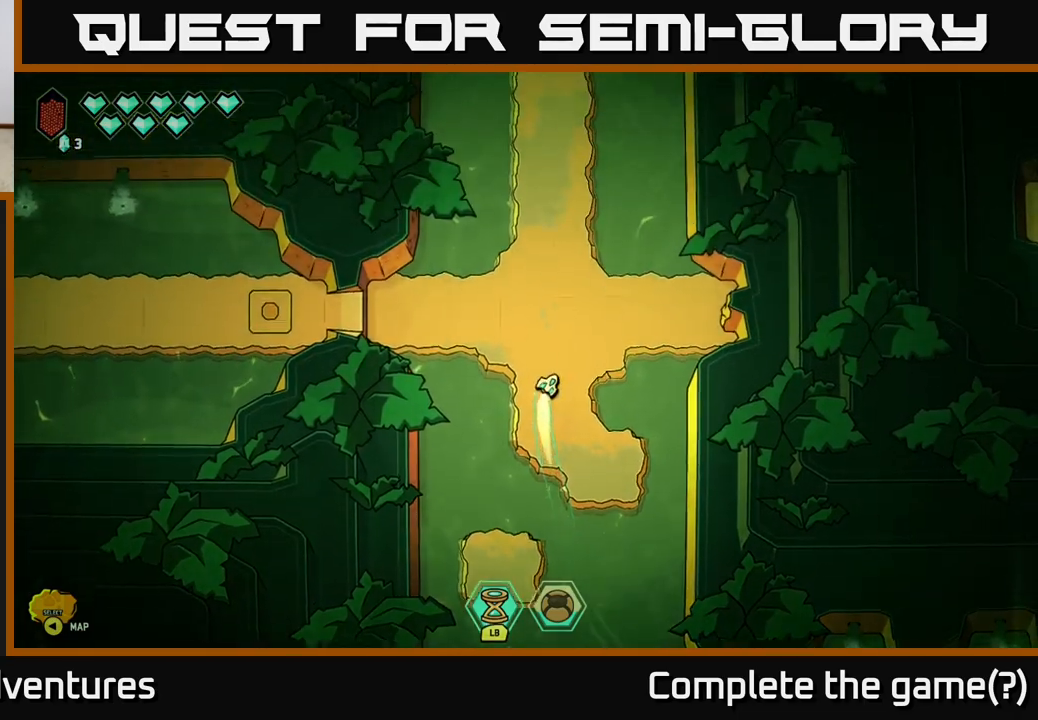
{"buttons": [], "left_stick": "right", "right_stick": "center", "events": [[50, "L2", "up"], [200, "left_stick", "right"]]}
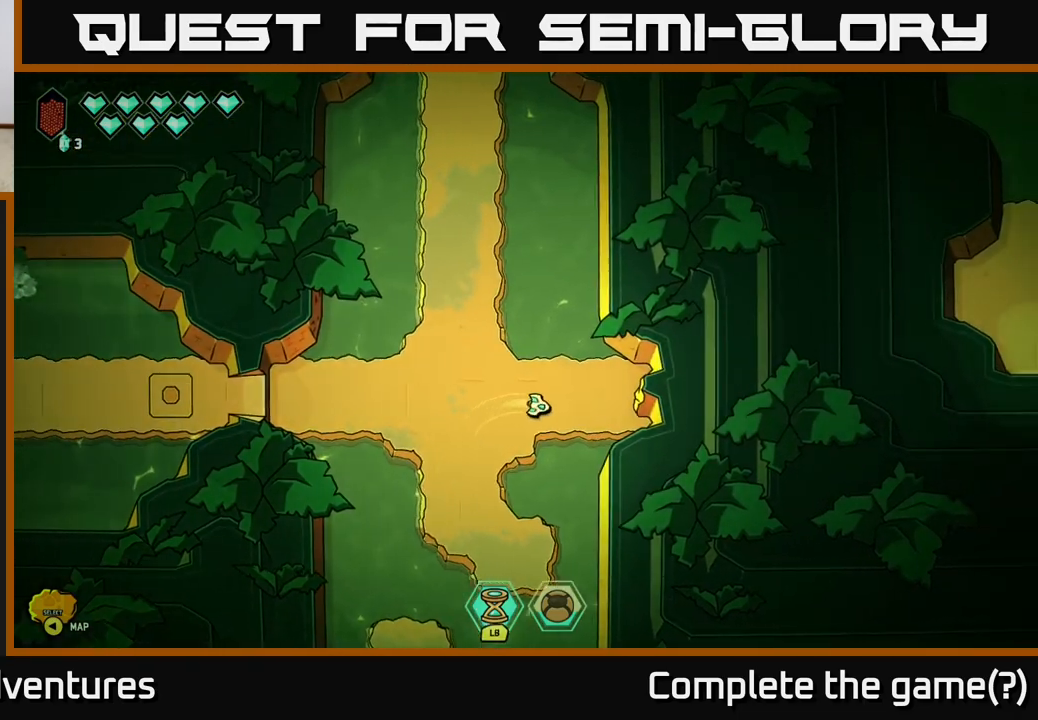
{"buttons": [], "left_stick": "left", "right_stick": "center", "events": [[383, "left_stick", "left"]]}
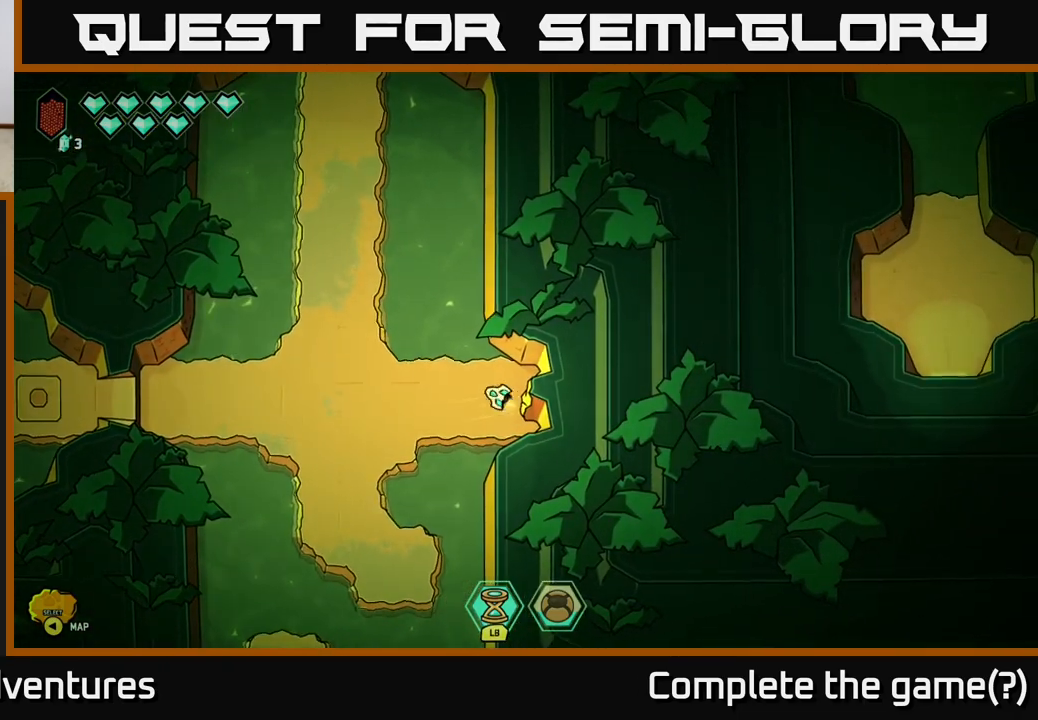
{"buttons": ["L2"], "left_stick": "up", "right_stick": "center", "events": [[17, "L2", "down"], [17, "left_stick", "up-left"], [183, "left_stick", "up"]]}
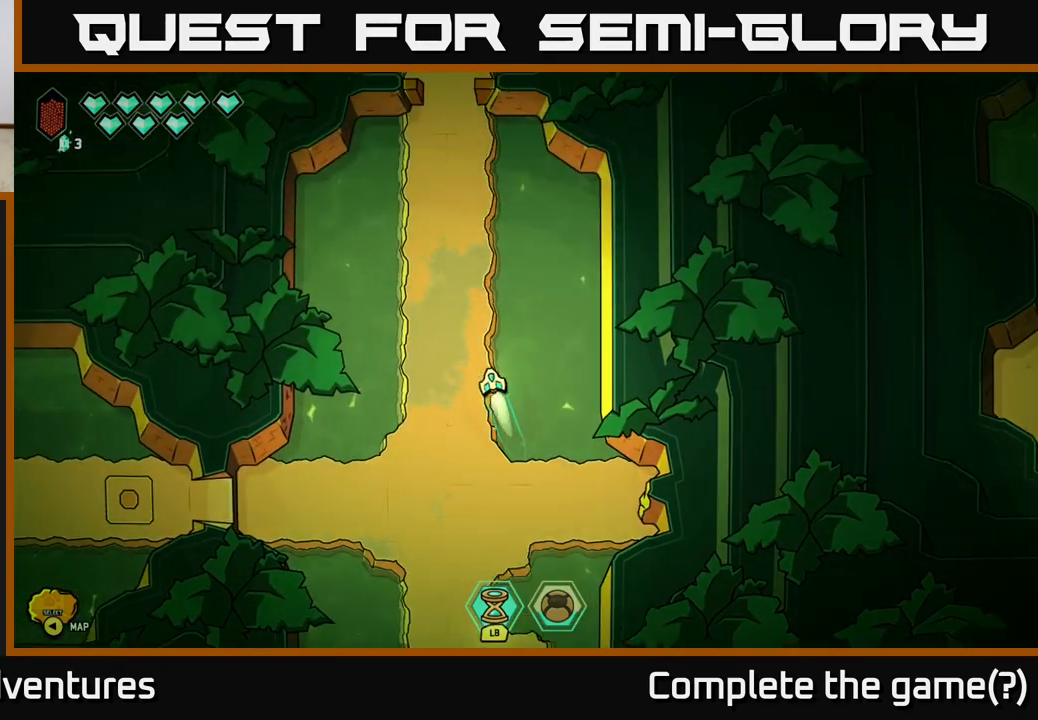
{"buttons": ["L2"], "left_stick": "up", "right_stick": "center", "events": []}
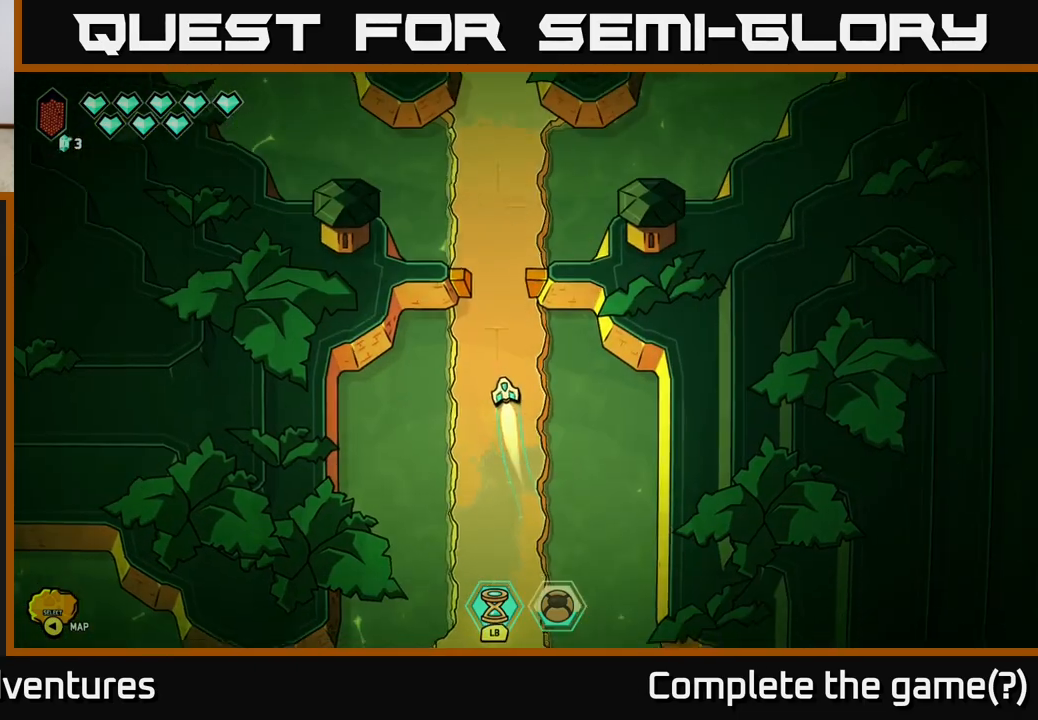
{"buttons": [], "left_stick": "right", "right_stick": "center", "events": [[250, "left_stick", "up-right"], [433, "left_stick", "right"], [483, "L2", "up"]]}